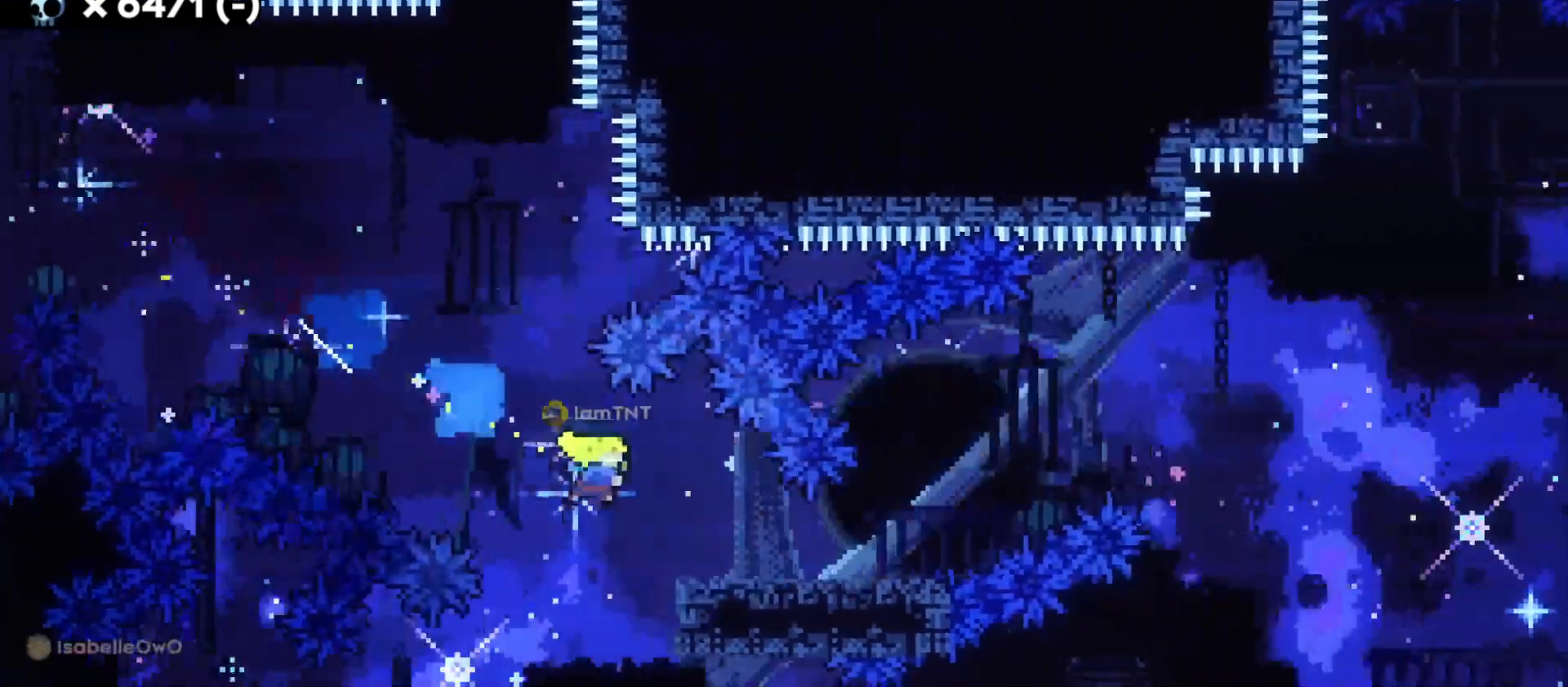
Gameplay with keyboard; each line is a JSON object with the keys held at the frame after it. "events" lists presses ("down") and releases ("up") of "a", "d", "dash", "demo", "grab", "jump", "s" and "w" between this image and that frame as [ms after this image, input, new state], when the widget could be followed in between. No other keys are recorded. Mouse input is not recorded. Key names are as the overlay labels them; some are game actions (e.g. jump) rather than physical keys. Not read: grab2 jump2.
{"keys": ["d", "jump"], "events": [[117, "s", "up"], [183, "jump", "down"]]}
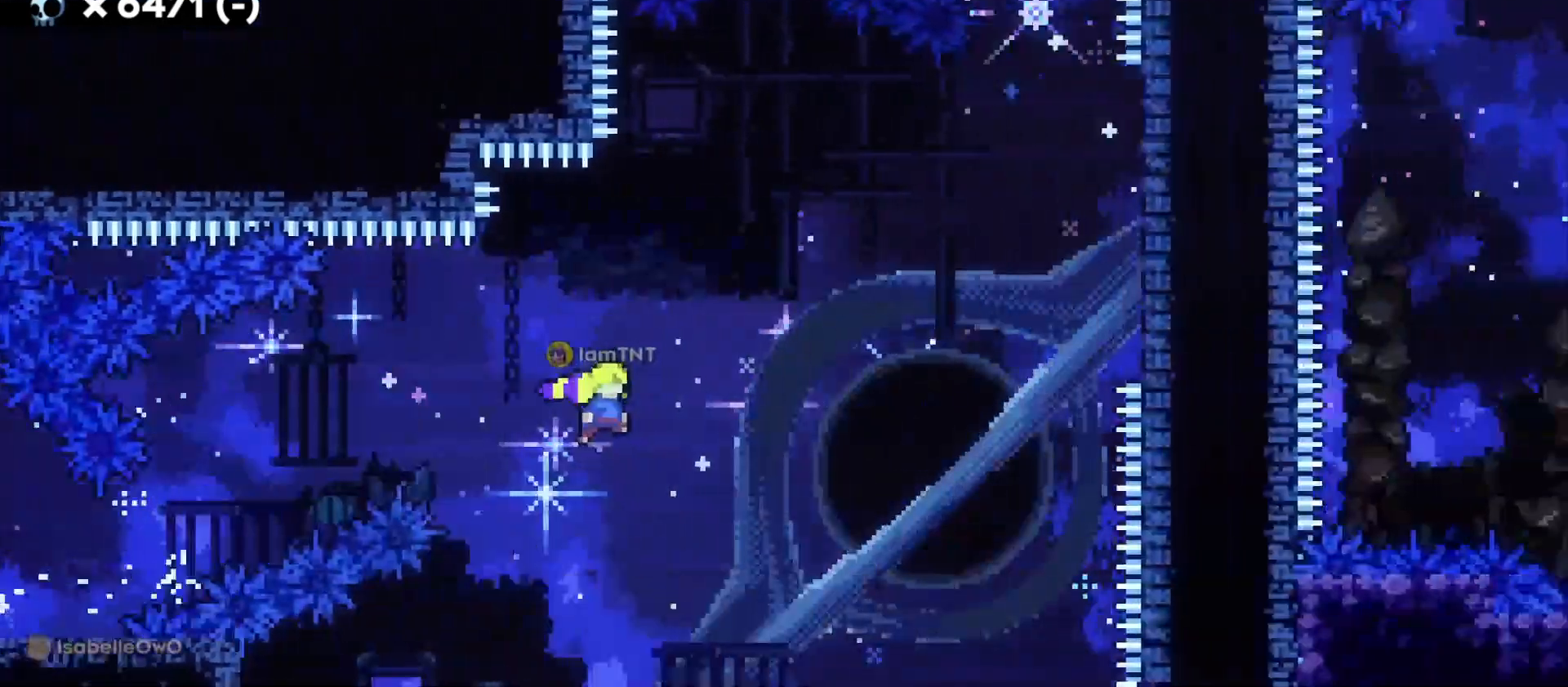
{"keys": ["d", "w"], "events": [[100, "w", "down"], [150, "jump", "up"], [200, "dash", "down"], [367, "dash", "up"]]}
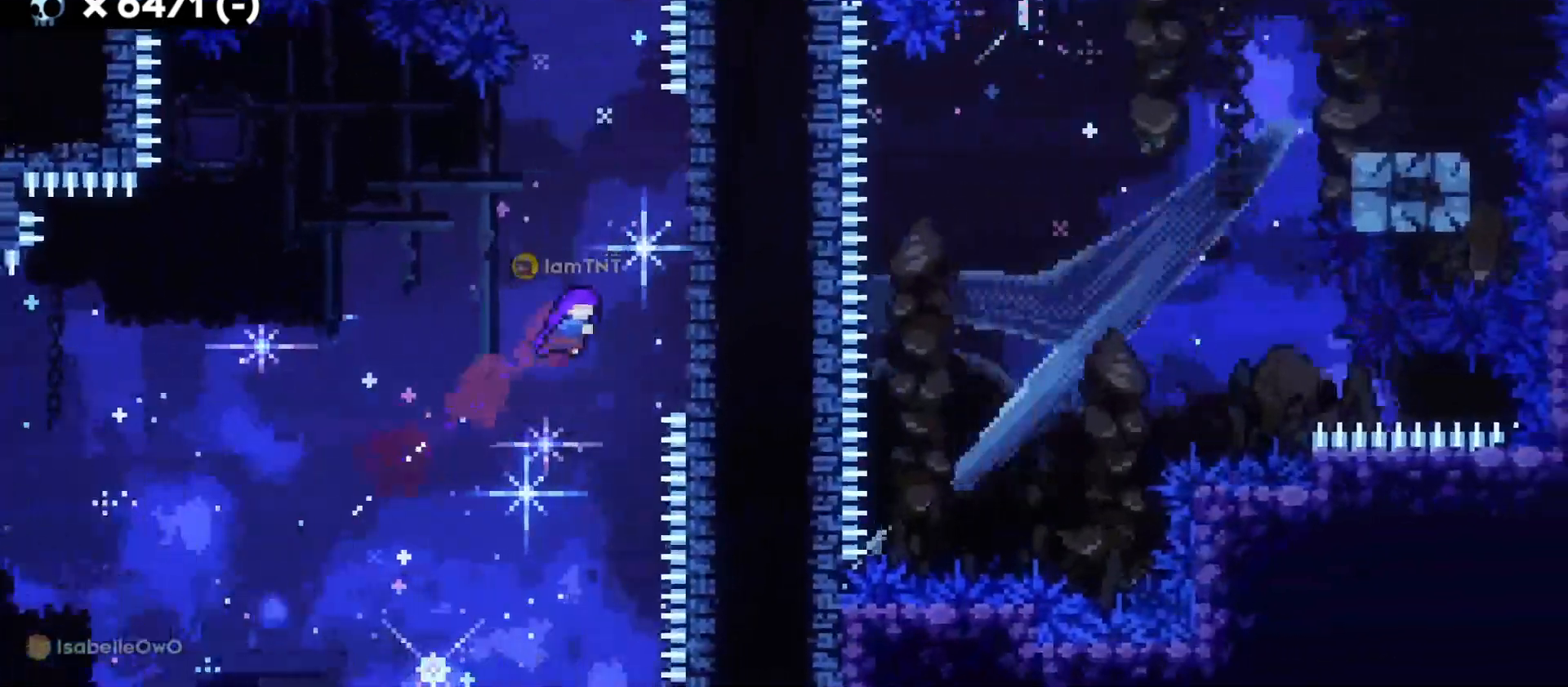
{"keys": ["d", "jump"], "events": [[233, "d", "up"], [233, "dash", "down"], [400, "dash", "up"], [433, "w", "up"], [450, "jump", "down"], [467, "d", "down"]]}
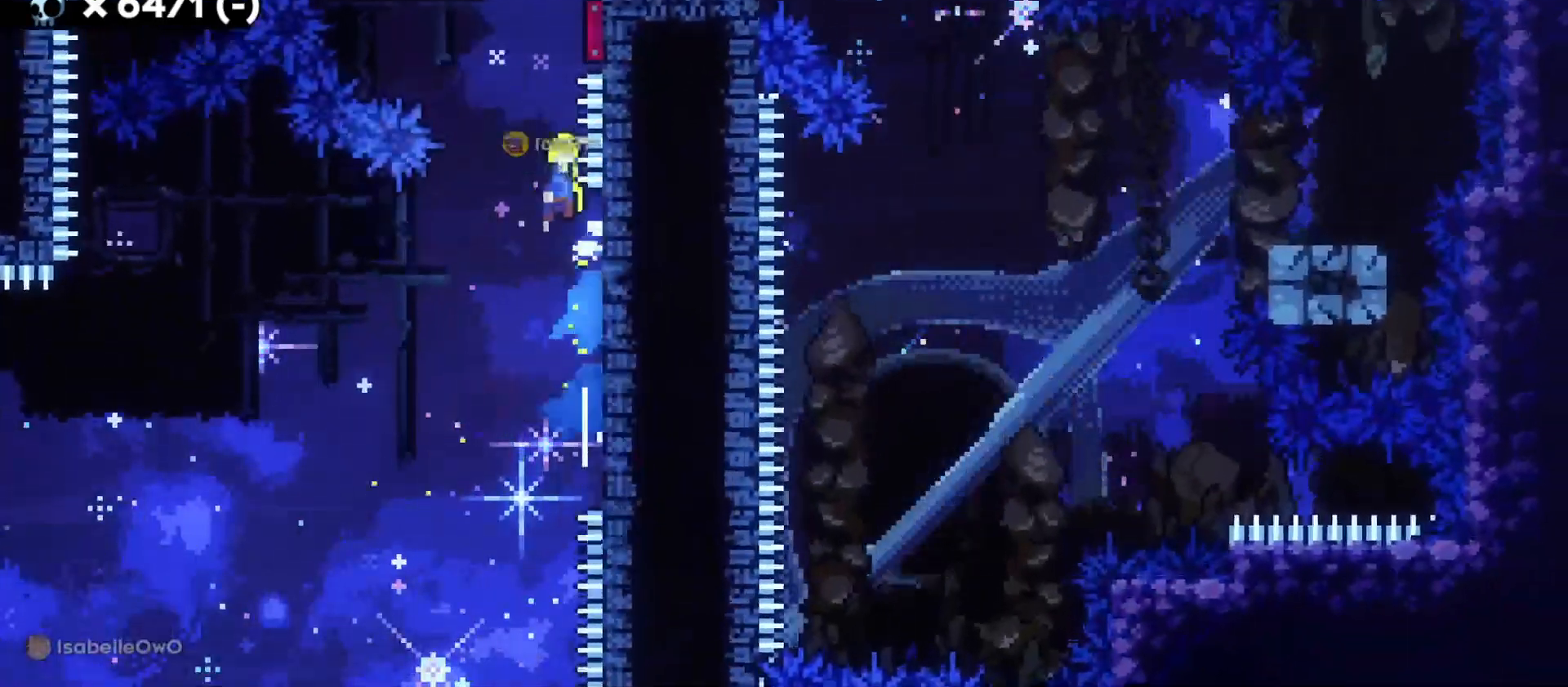
{"keys": ["d", "jump"], "events": []}
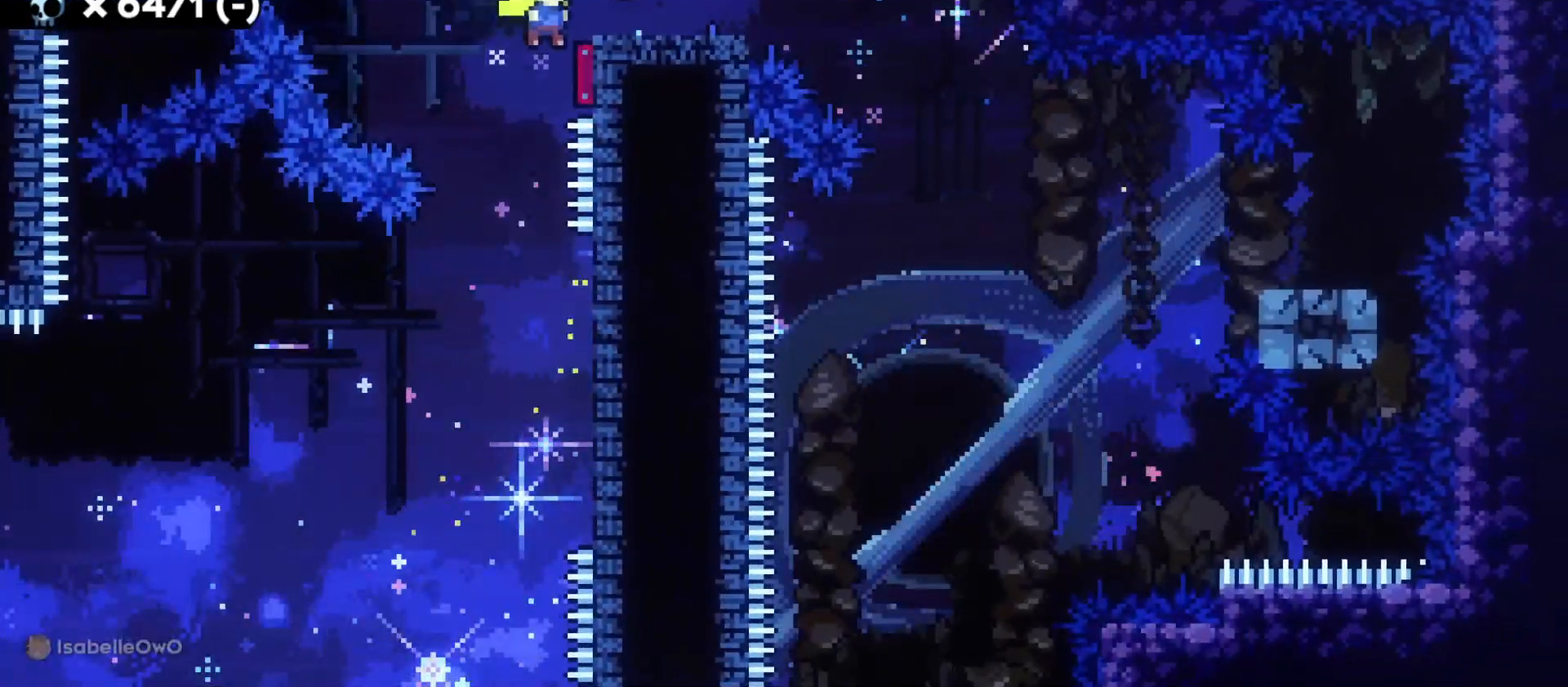
{"keys": ["d", "dash", "s"], "events": [[217, "jump", "up"], [383, "s", "down"], [417, "dash", "down"]]}
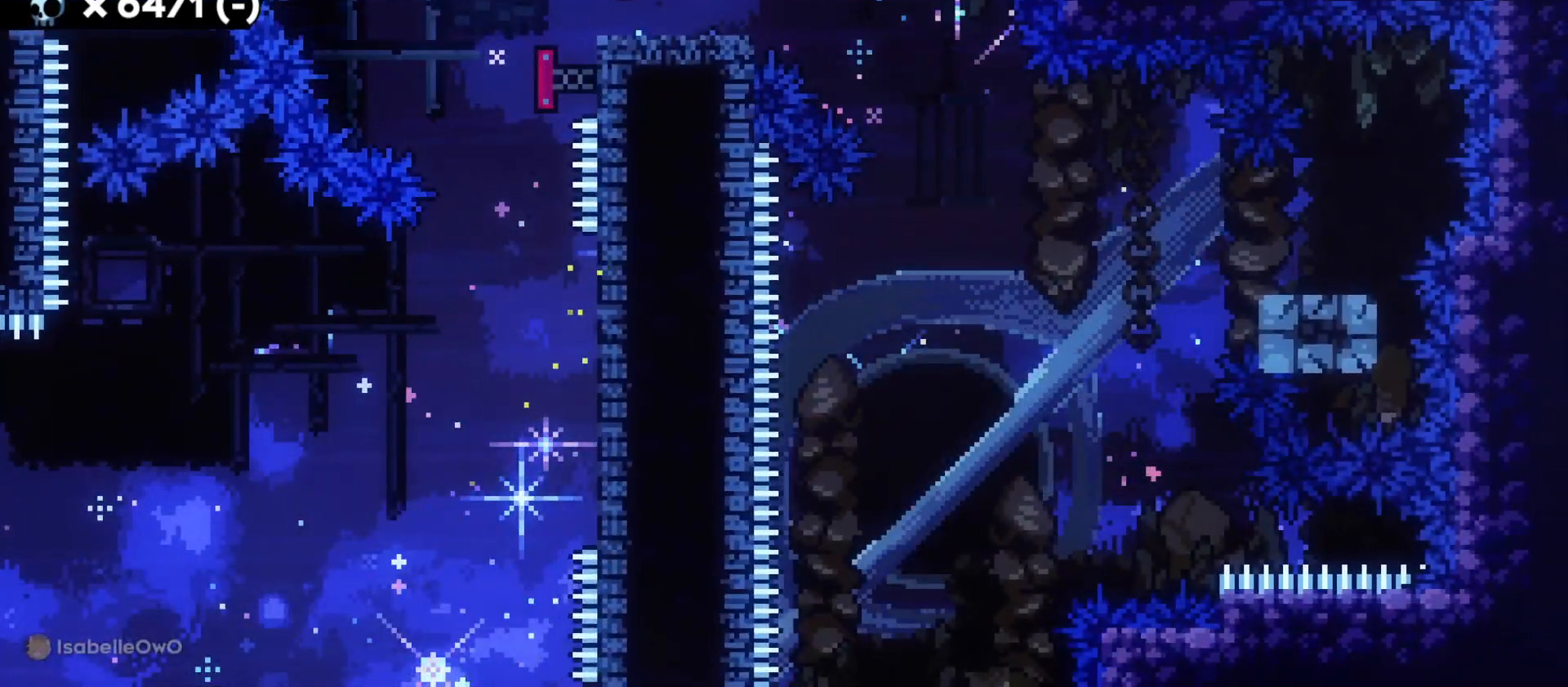
{"keys": ["d", "dash", "s"], "events": [[83, "dash", "up"], [100, "jump", "down"], [167, "dash", "down"], [217, "jump", "up"], [317, "dash", "up"], [483, "dash", "down"]]}
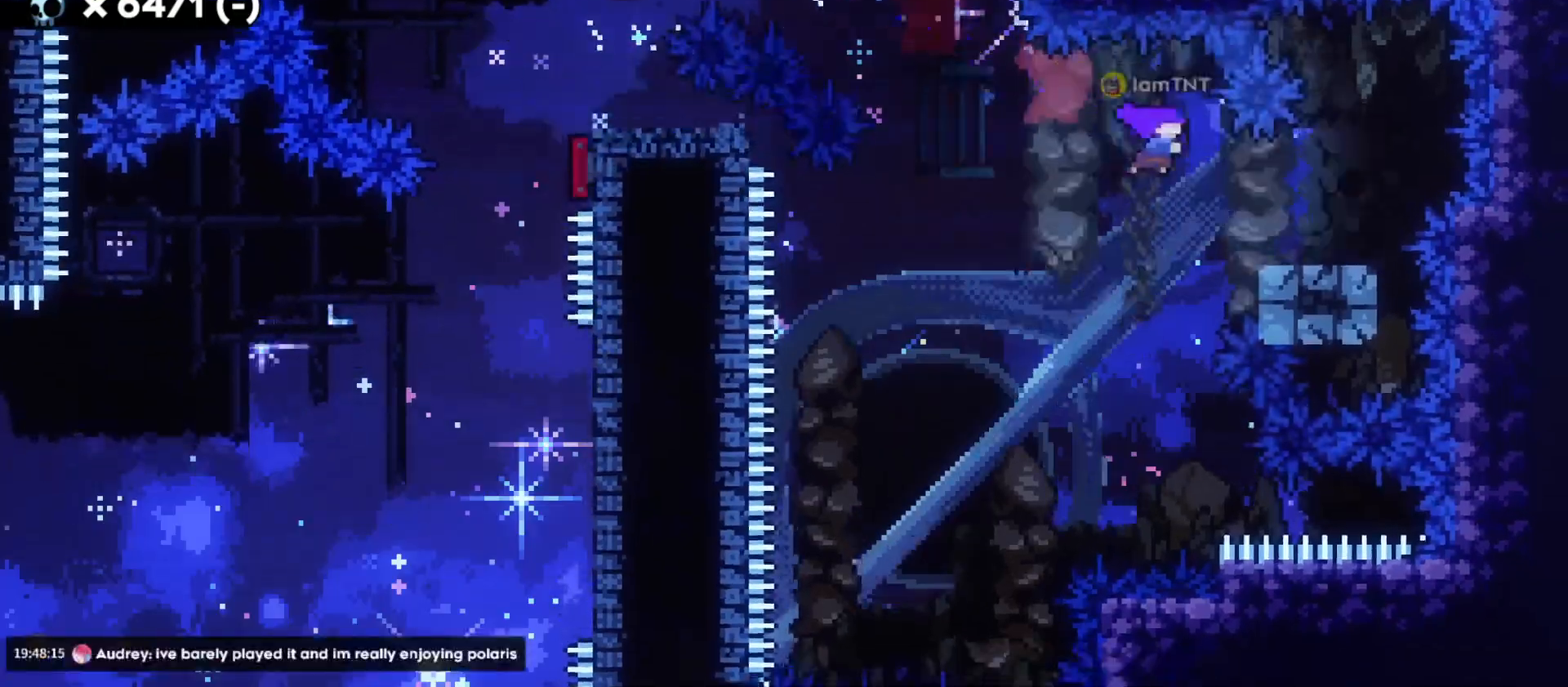
{"keys": ["a", "s"], "events": [[100, "a", "down"], [150, "d", "up"], [150, "jump", "down"], [167, "dash", "up"], [233, "dash", "down"], [267, "jump", "up"], [350, "dash", "up"]]}
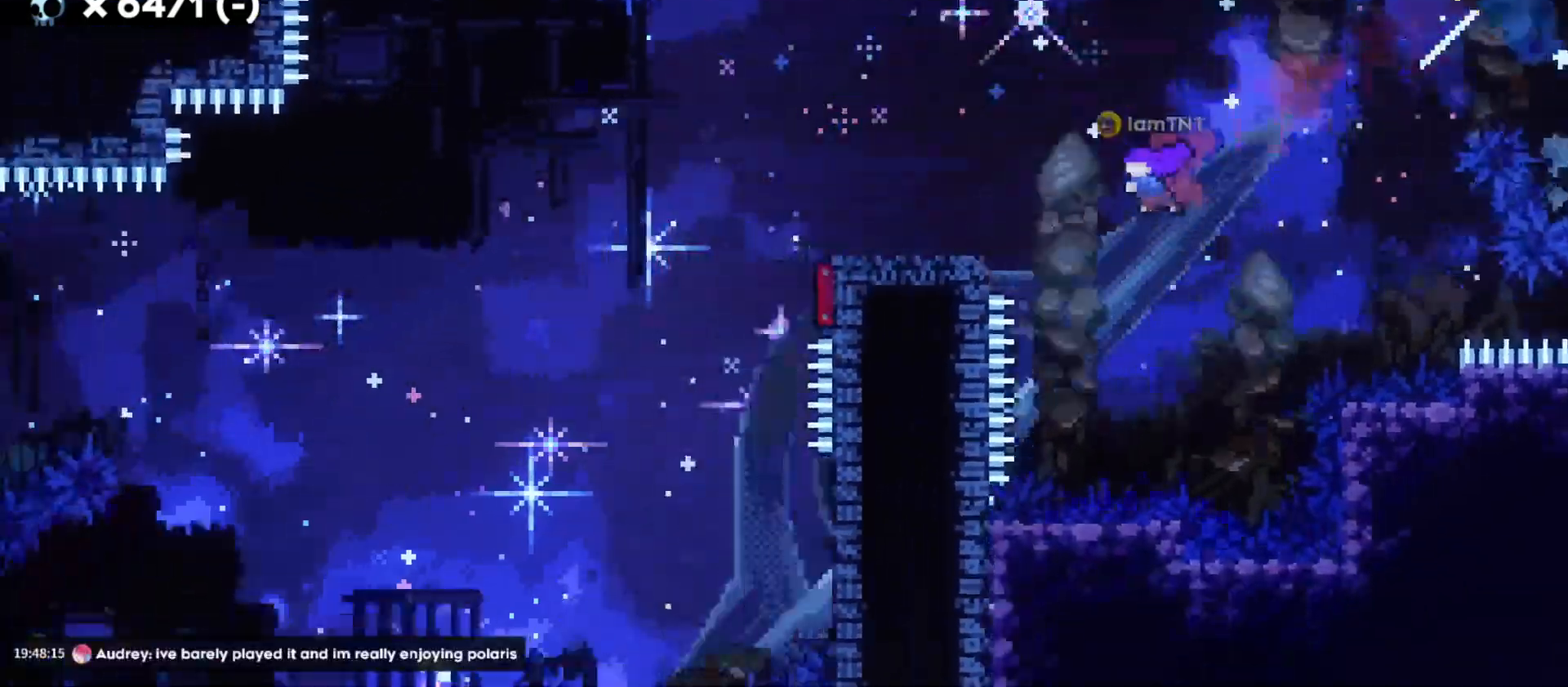
{"keys": ["a", "s"], "events": [[150, "jump", "down"], [200, "dash", "down"], [317, "dash", "up"], [317, "jump", "up"], [383, "dash", "down"], [467, "dash", "up"]]}
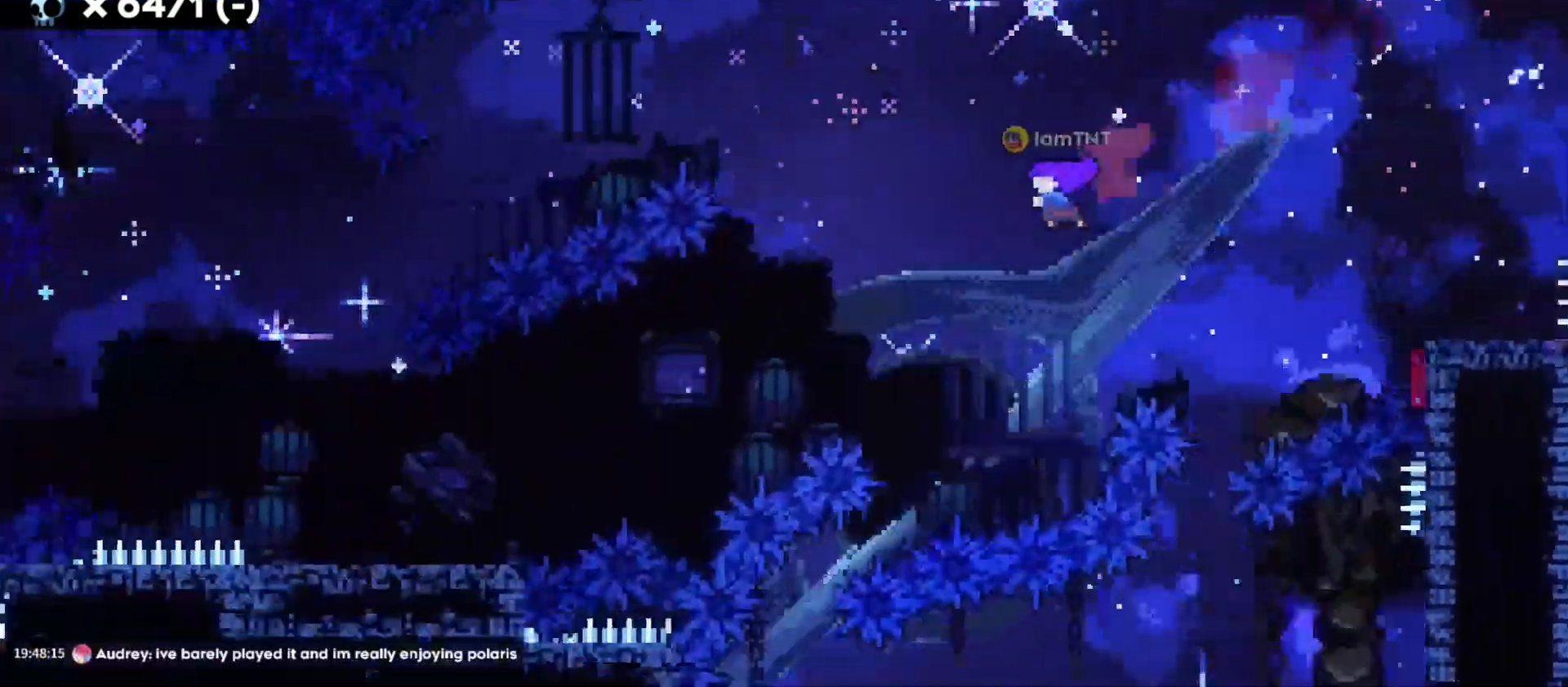
{"keys": ["a"], "events": [[50, "dash", "down"], [150, "dash", "up"], [267, "s", "up"]]}
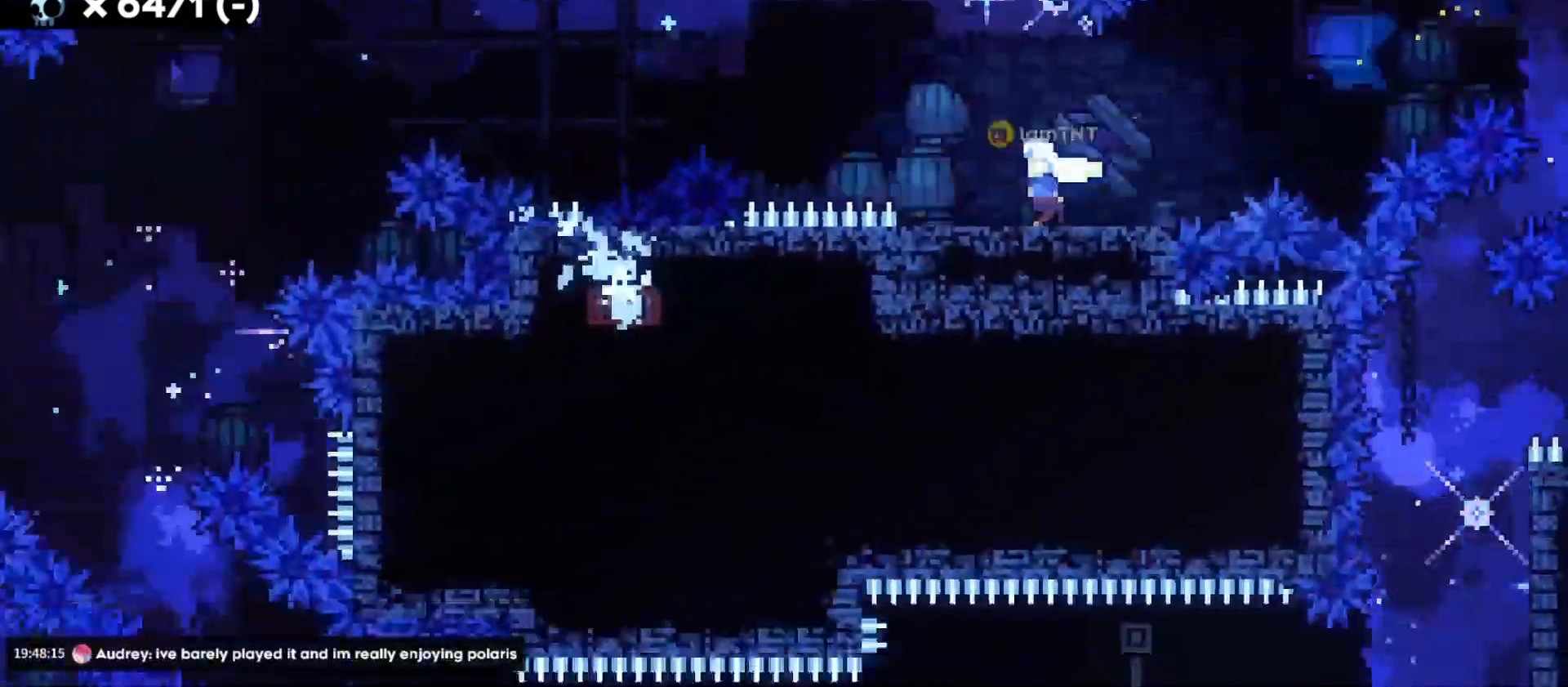
{"keys": ["a", "jump"], "events": [[33, "jump", "down"]]}
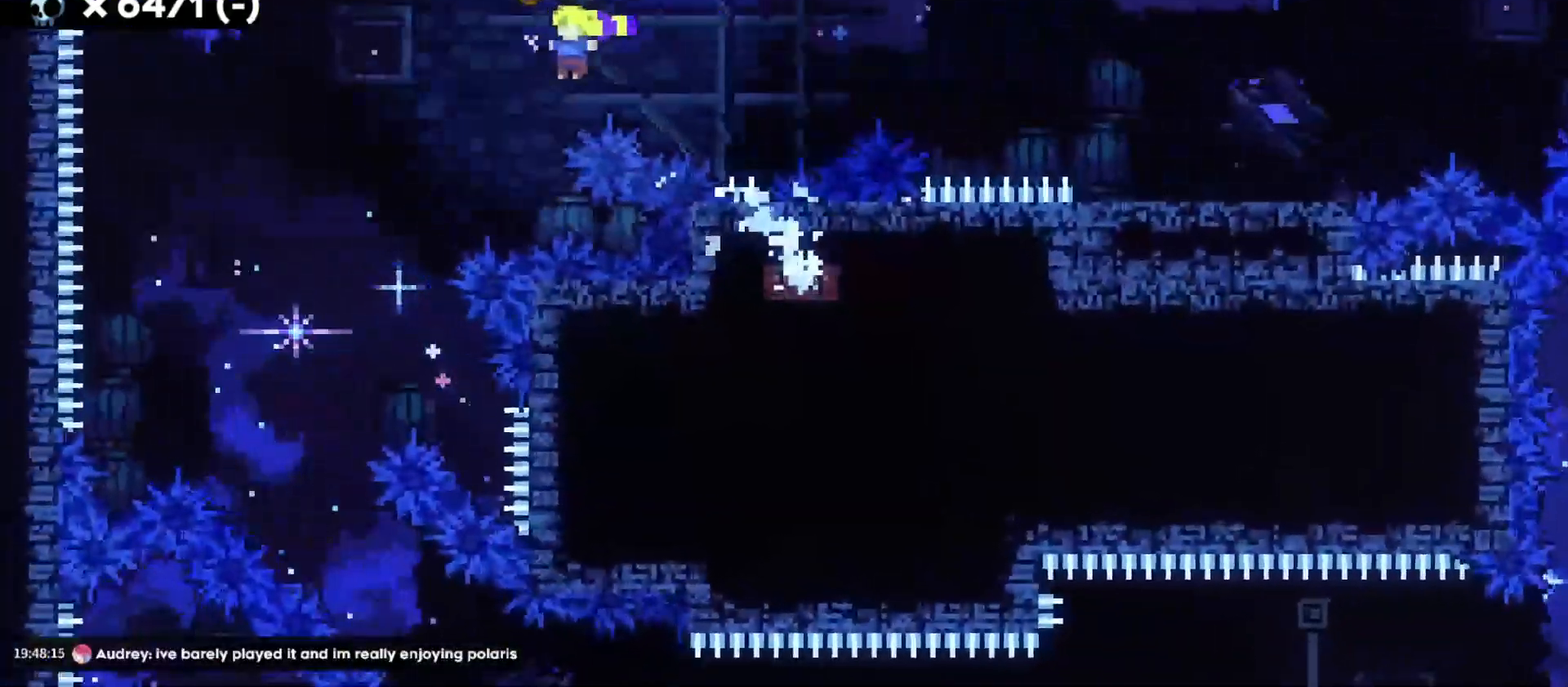
{"keys": [], "events": [[183, "a", "up"], [200, "jump", "up"]]}
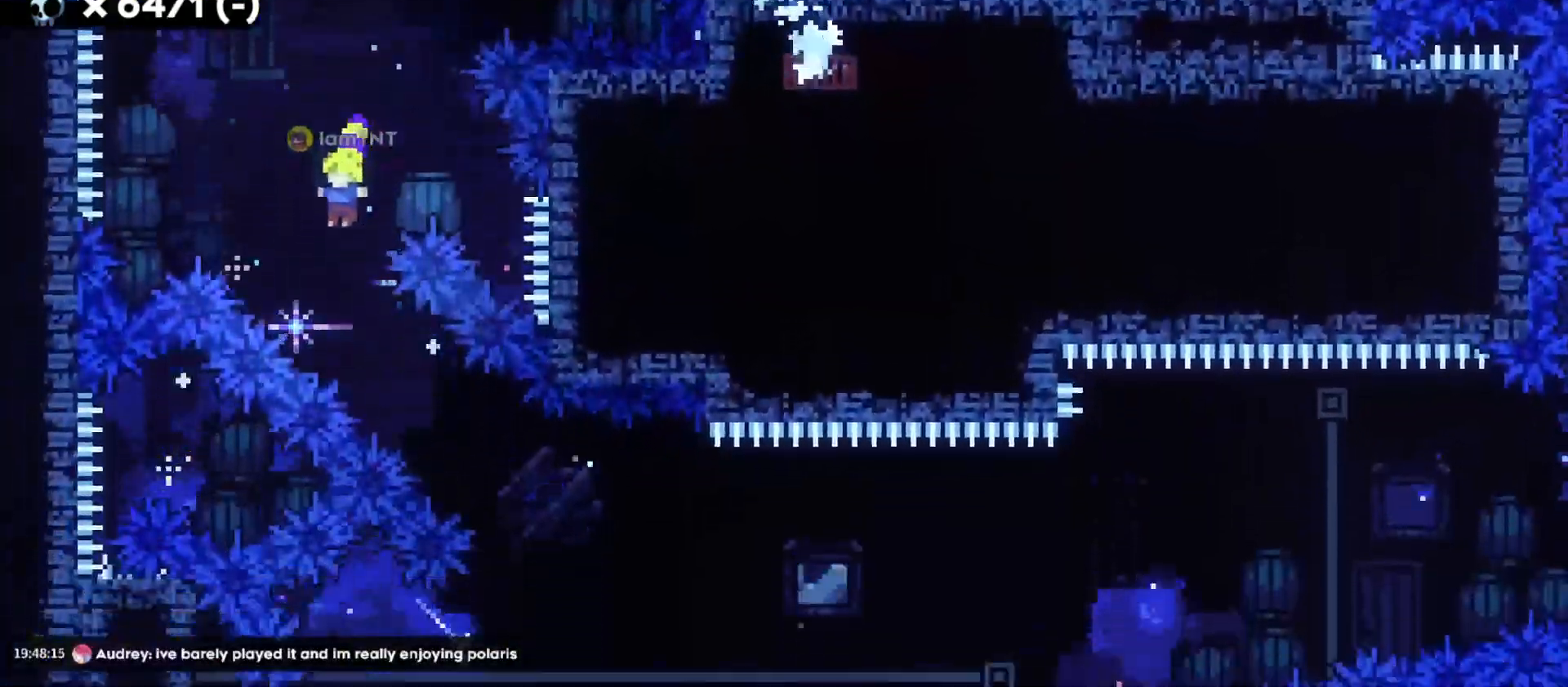
{"keys": ["d"], "events": [[67, "s", "down"], [83, "d", "down"], [133, "dash", "down"], [283, "dash", "up"], [333, "s", "up"]]}
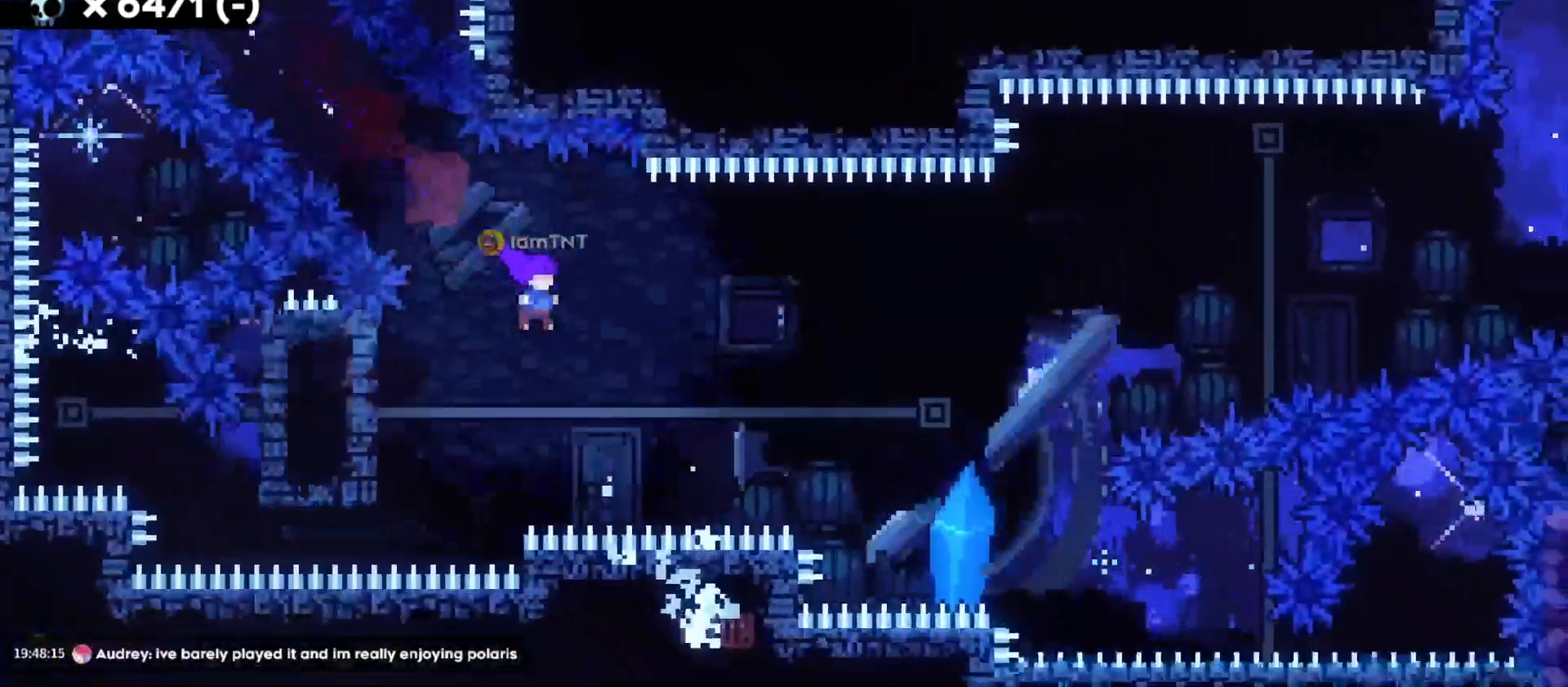
{"keys": ["d", "w"], "events": [[83, "jump", "down"], [117, "w", "down"], [233, "dash", "down"], [383, "dash", "up"], [383, "jump", "up"]]}
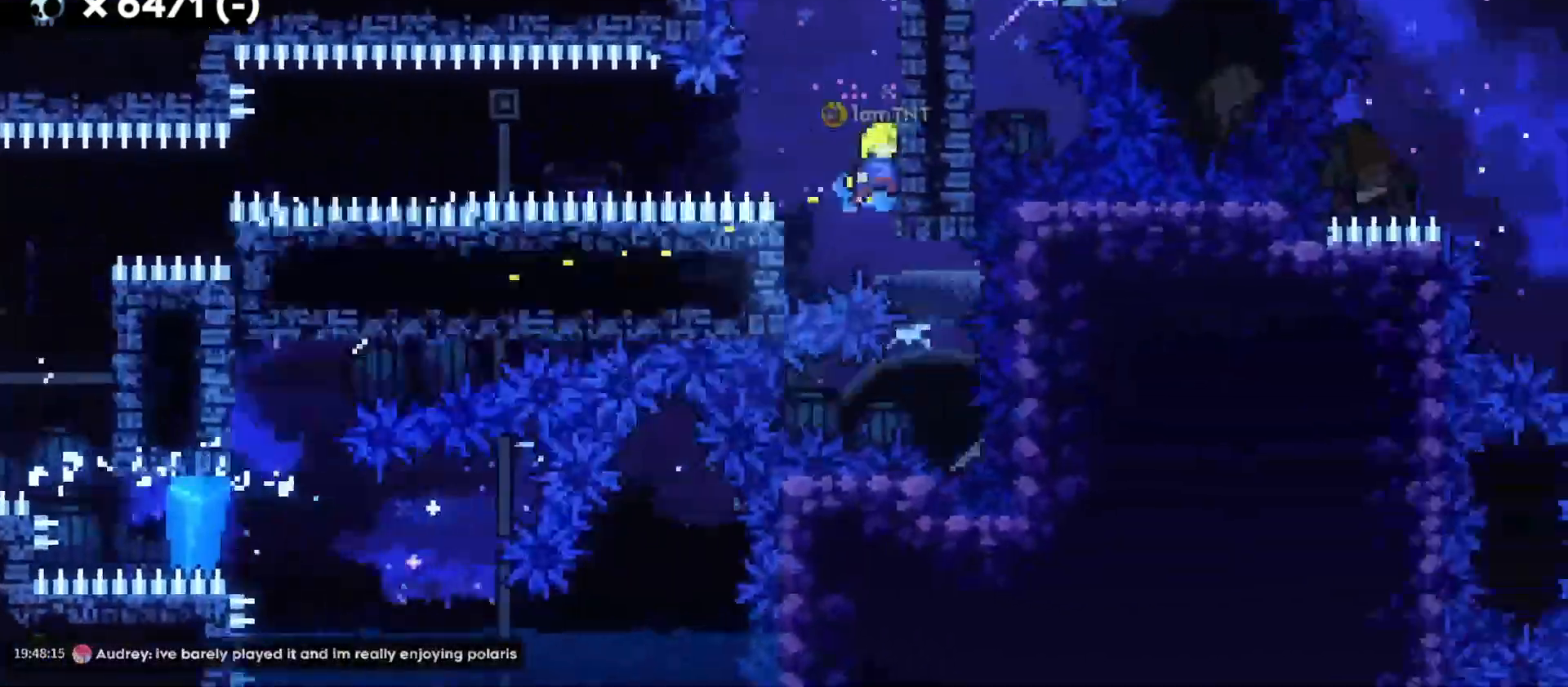
{"keys": ["d", "grab", "jump"], "events": [[17, "w", "up"], [183, "d", "up"], [217, "jump", "down"], [233, "a", "down"], [383, "jump", "up"], [450, "d", "down"], [467, "a", "up"], [483, "jump", "down"], [500, "grab", "down"]]}
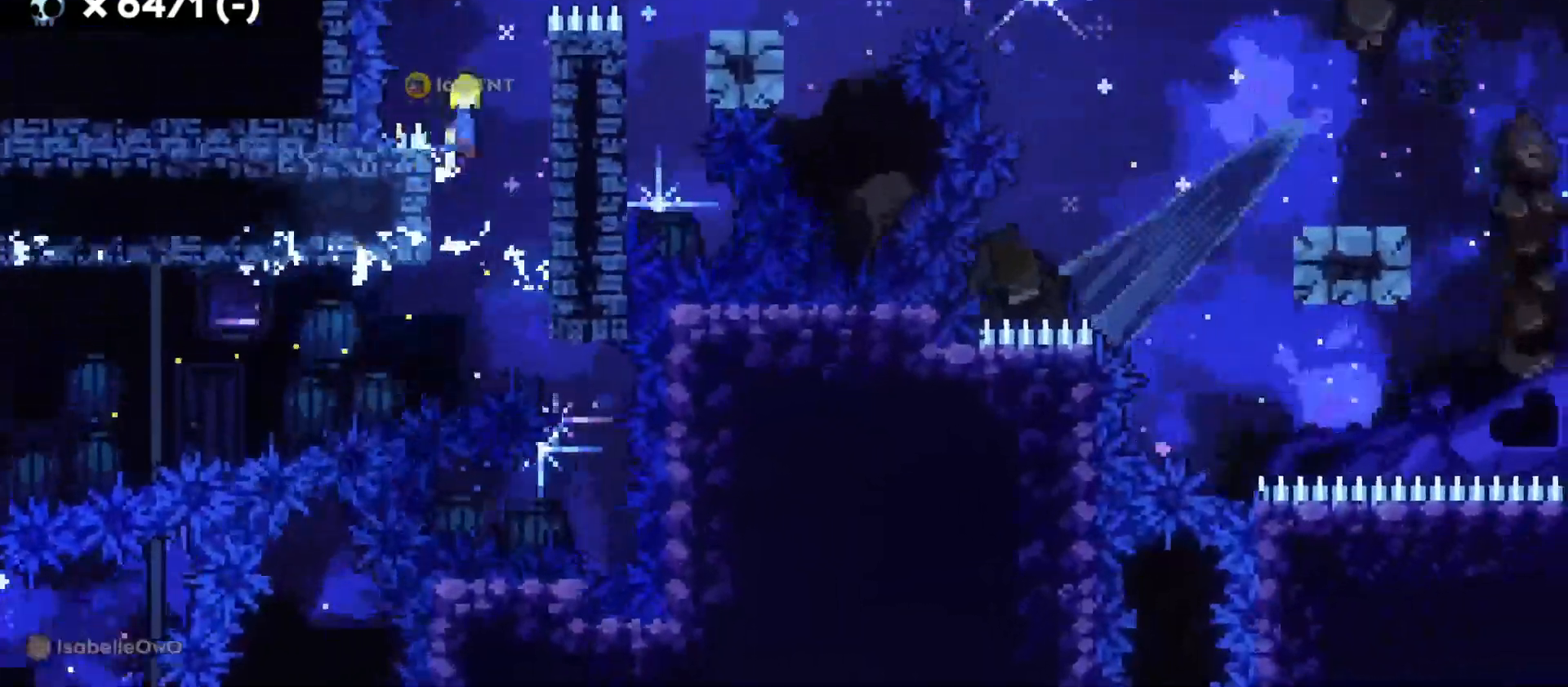
{"keys": ["d", "grab", "jump"], "events": [[233, "jump", "up"], [383, "jump", "down"]]}
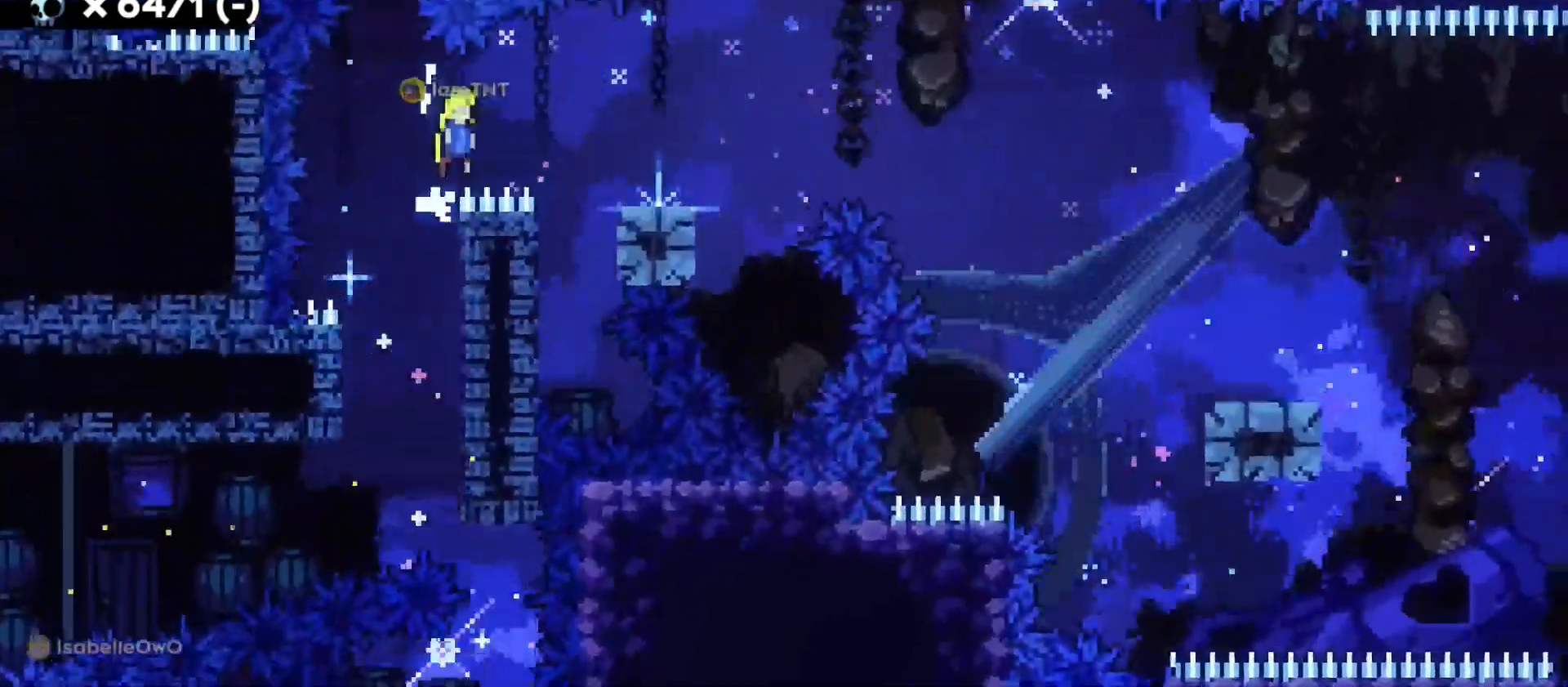
{"keys": ["d", "dash", "s"], "events": [[67, "jump", "up"], [83, "grab", "up"], [300, "s", "down"], [367, "dash", "down"]]}
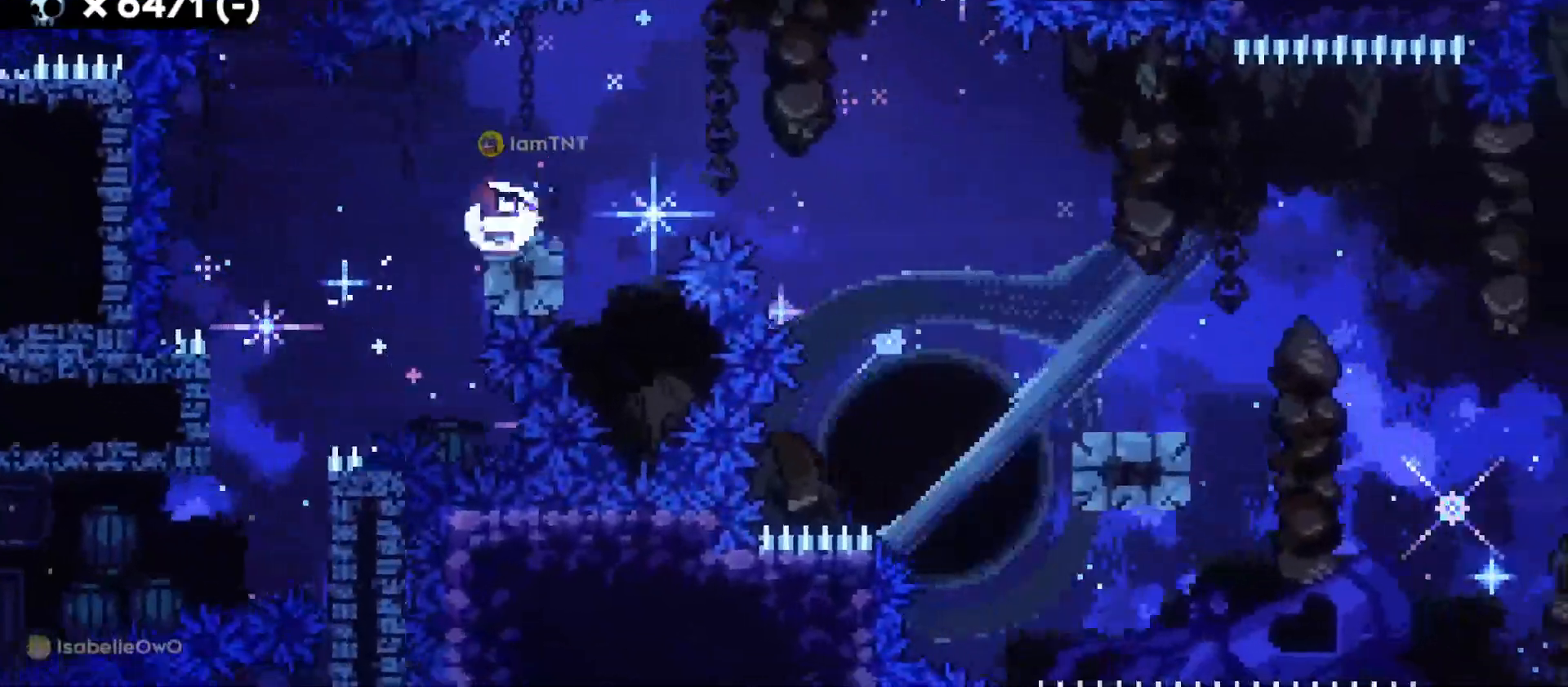
{"keys": ["d", "jump", "s"], "events": [[17, "dash", "up"], [17, "jump", "down"], [83, "dash", "down"], [133, "jump", "up"], [233, "dash", "up"], [483, "jump", "down"]]}
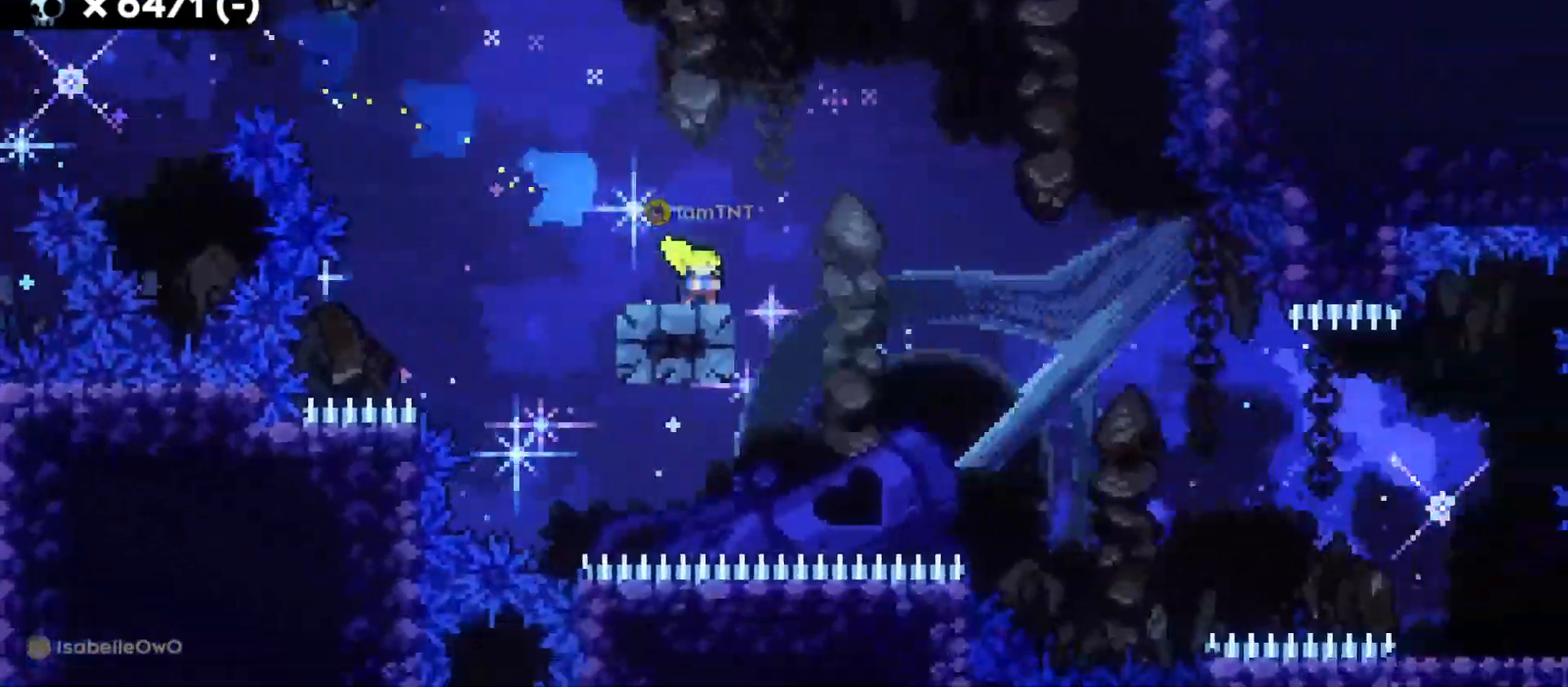
{"keys": ["d", "s"], "events": [[50, "dash", "down"], [117, "jump", "up"], [183, "dash", "up"], [250, "dash", "down"], [400, "dash", "up"]]}